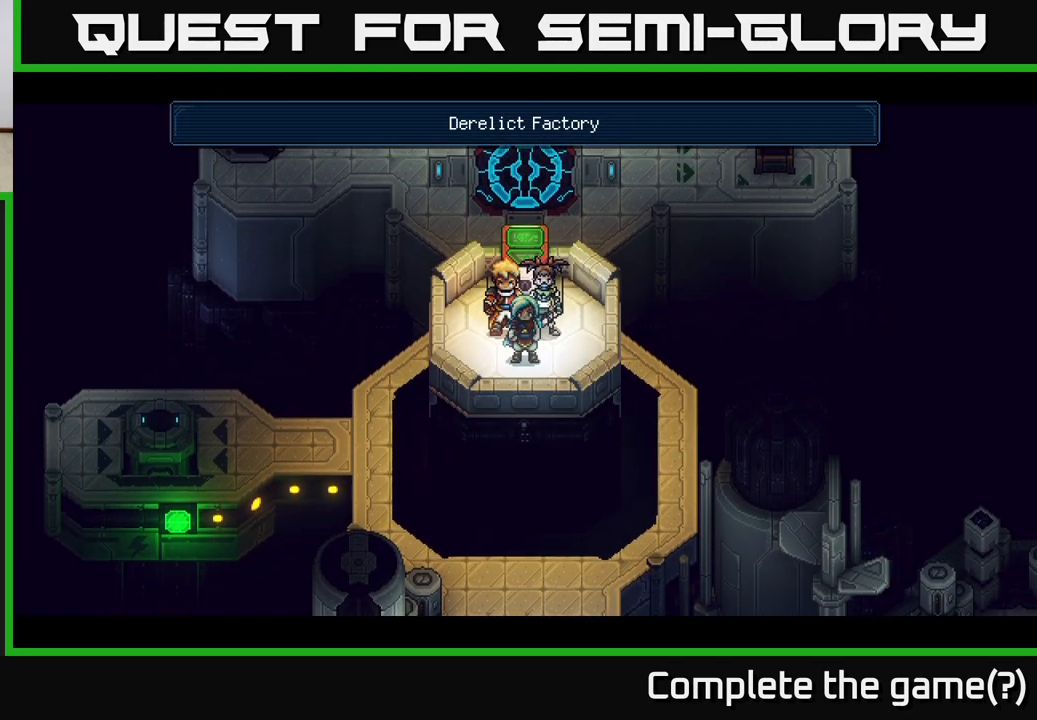
Gameplay with a controller (Xbox layout); each line is a JSON object with the inputs held at the frame after it. "events" lists button and stick changes between this image and that frame as [ms after this image, input, new state], when the widget could be followed in between. Not read: right_stick.
{"buttons": [], "left_stick": "down", "events": []}
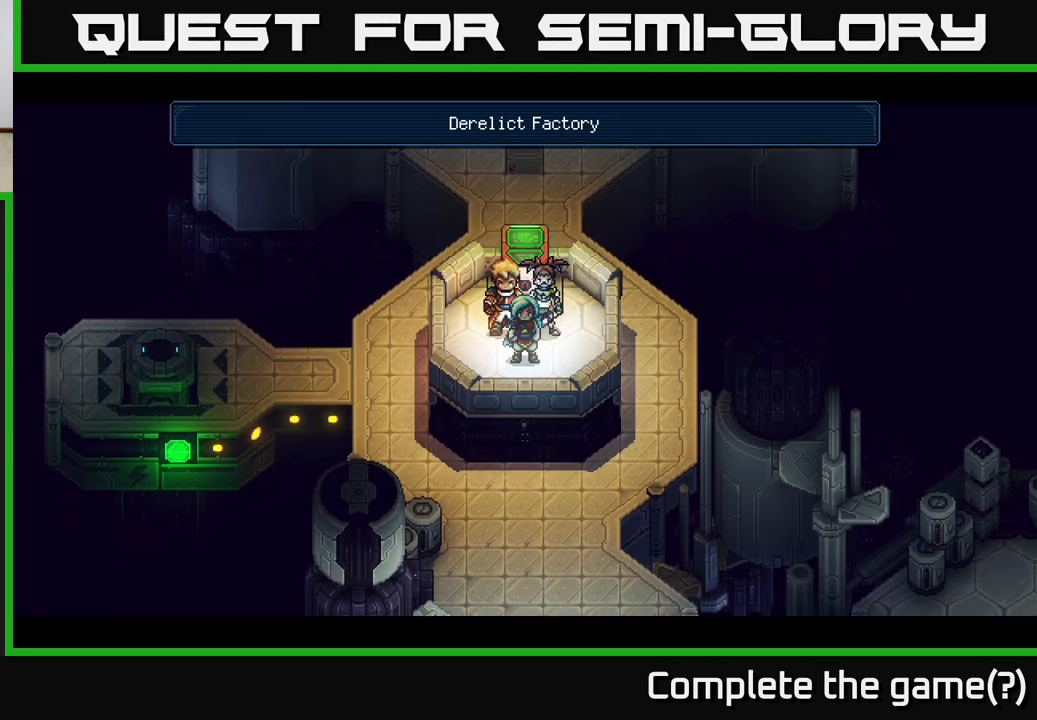
{"buttons": [], "left_stick": "down", "events": []}
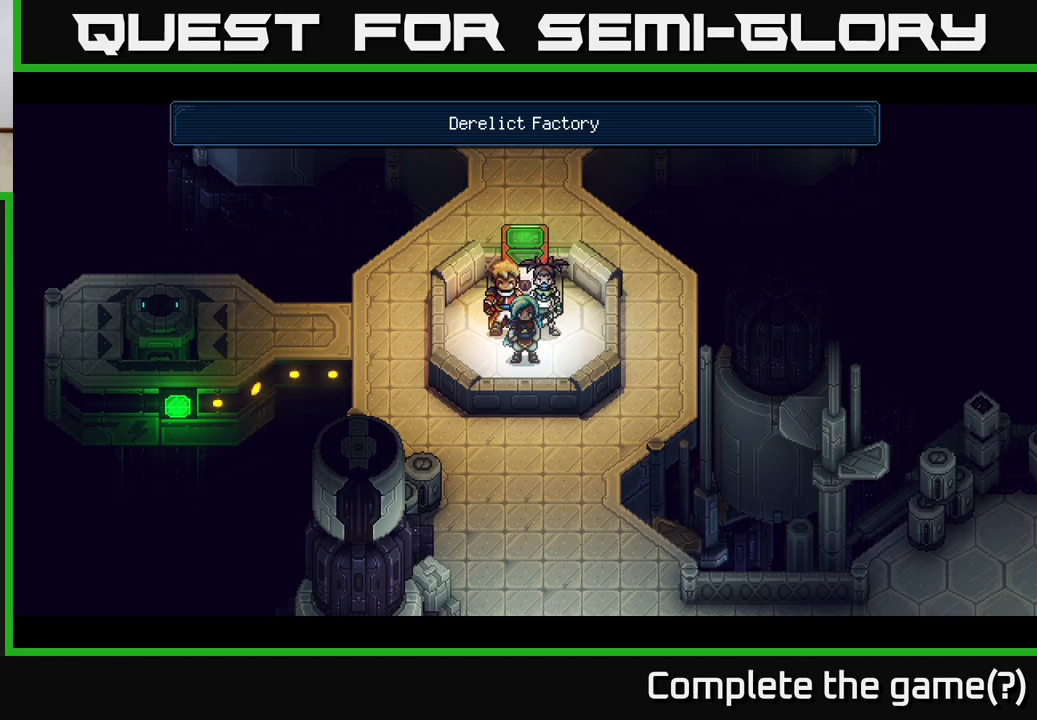
{"buttons": [], "left_stick": "down", "events": []}
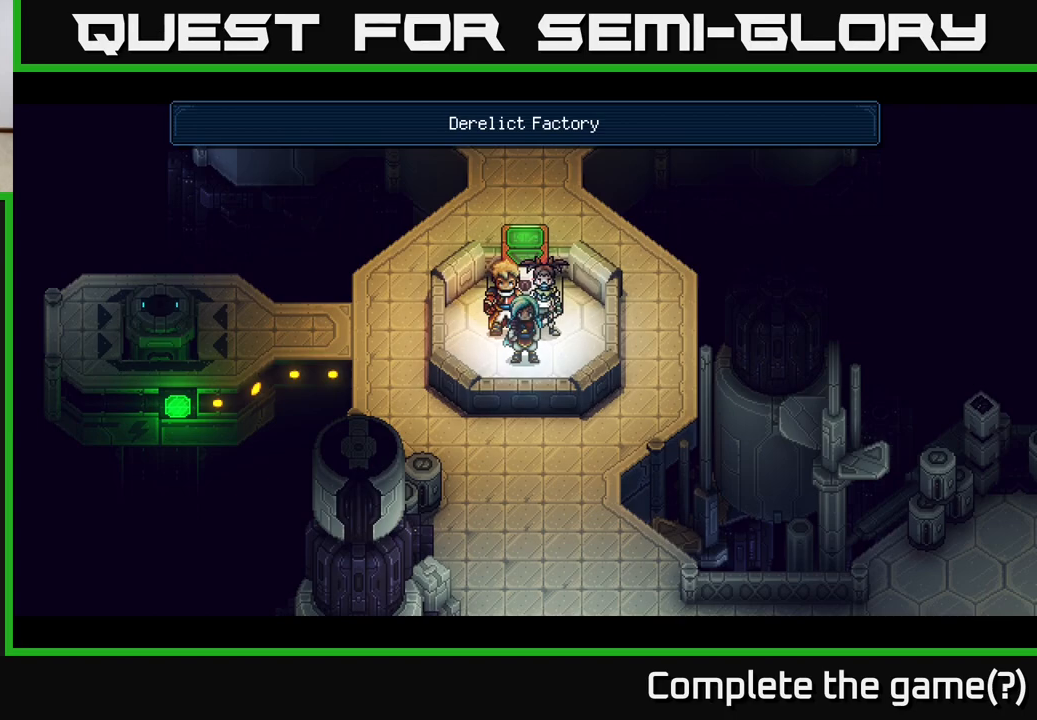
{"buttons": [], "left_stick": "down", "events": []}
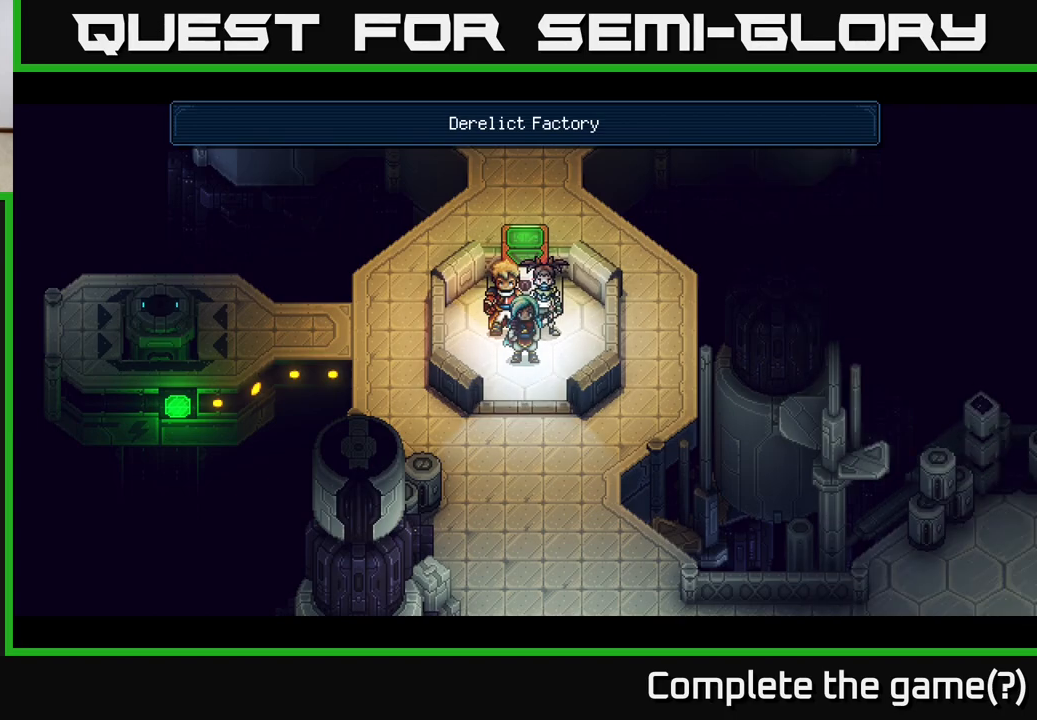
{"buttons": [], "left_stick": "down", "events": []}
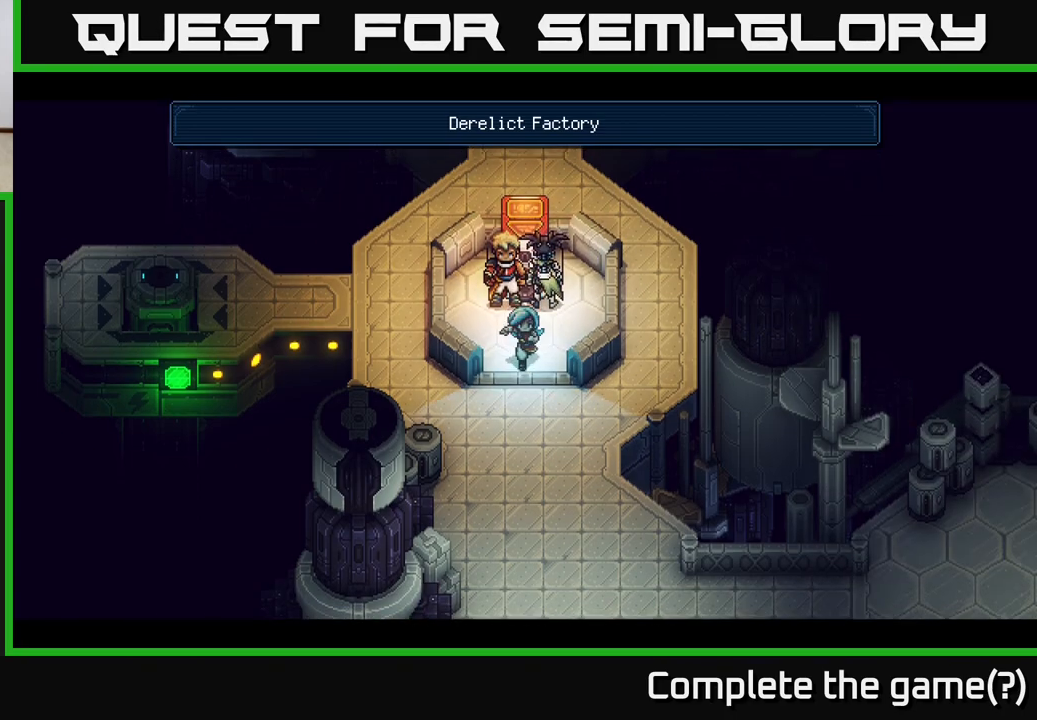
{"buttons": [], "left_stick": "down", "events": []}
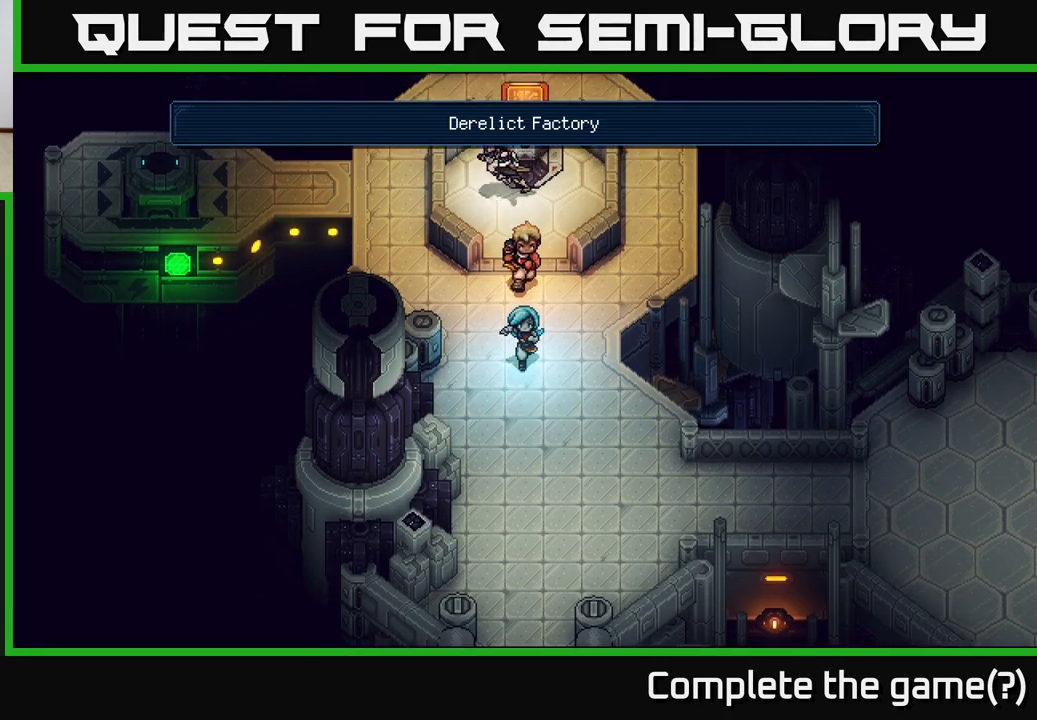
{"buttons": [], "left_stick": "down", "events": []}
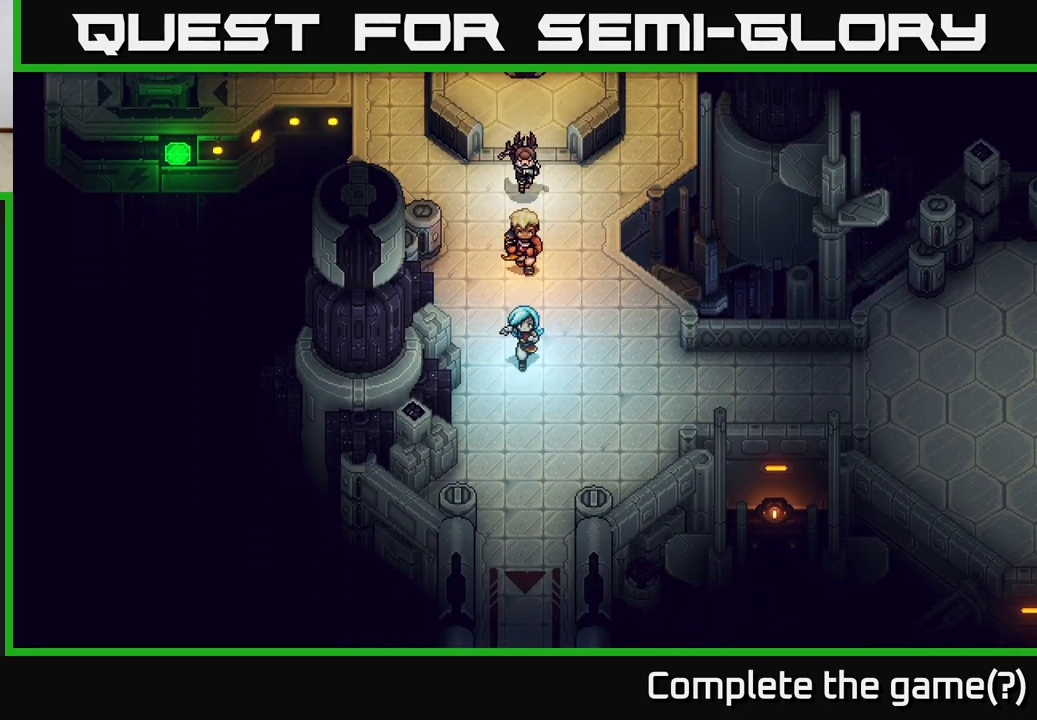
{"buttons": [], "left_stick": "down", "events": []}
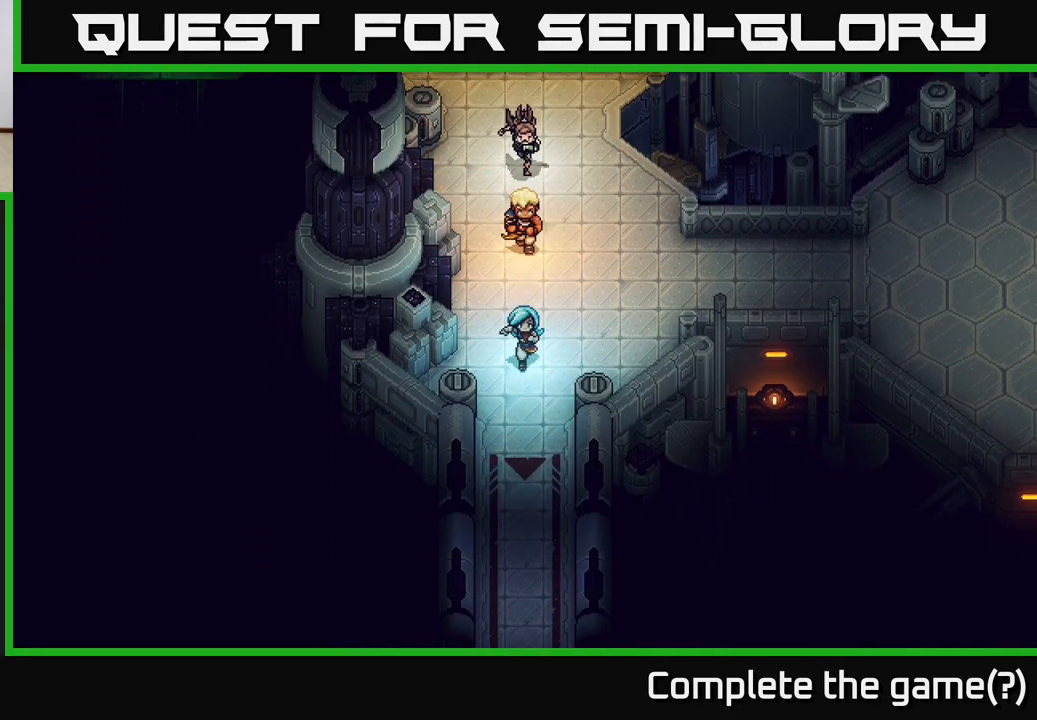
{"buttons": [], "left_stick": "down", "events": []}
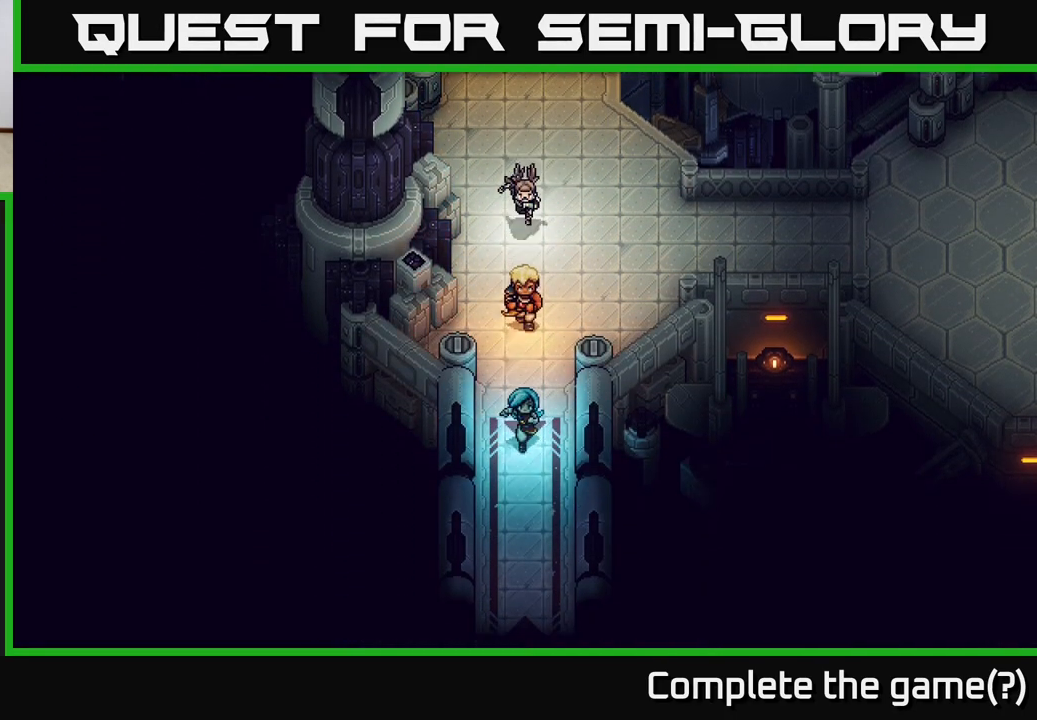
{"buttons": [], "left_stick": "down", "events": []}
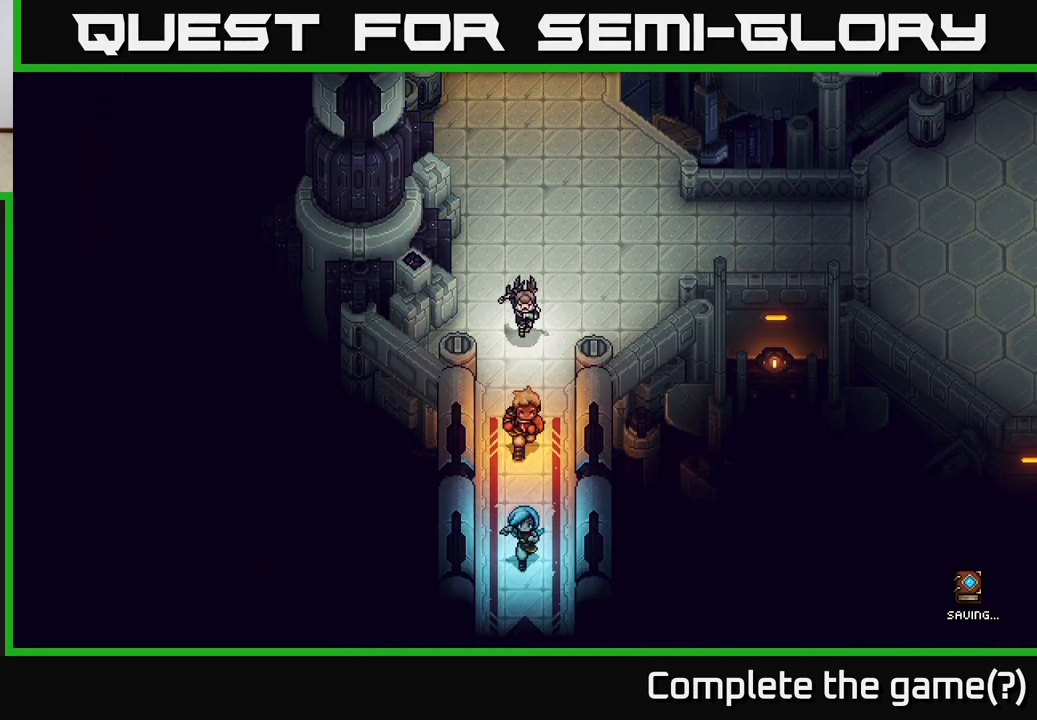
{"buttons": [], "left_stick": "down", "events": []}
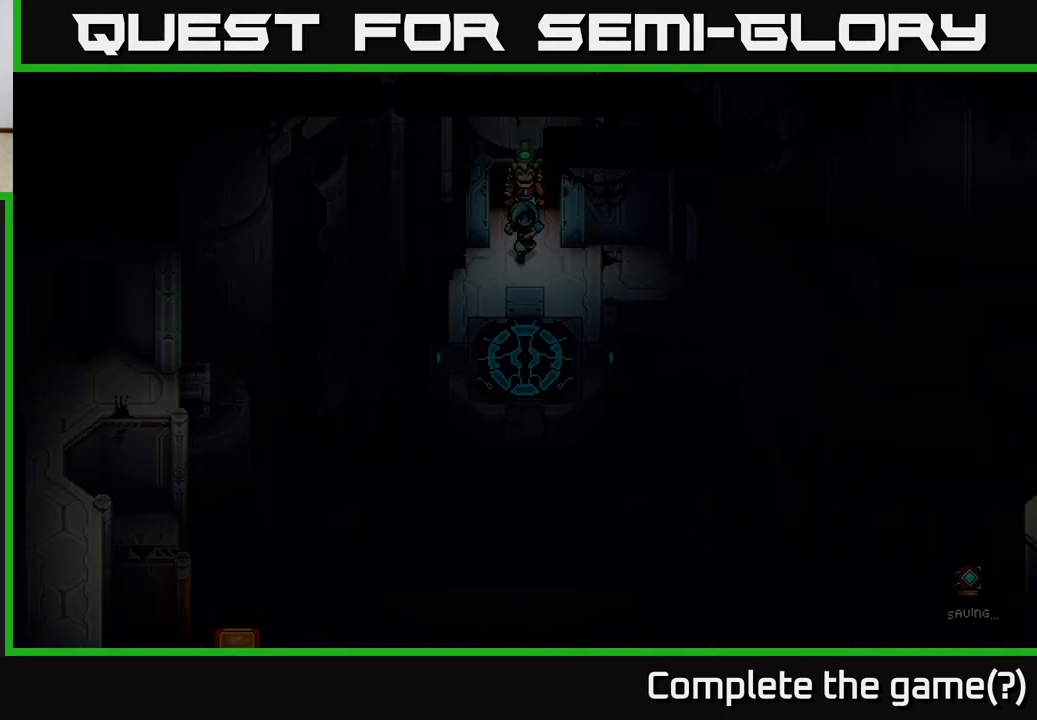
{"buttons": [], "left_stick": "down", "events": []}
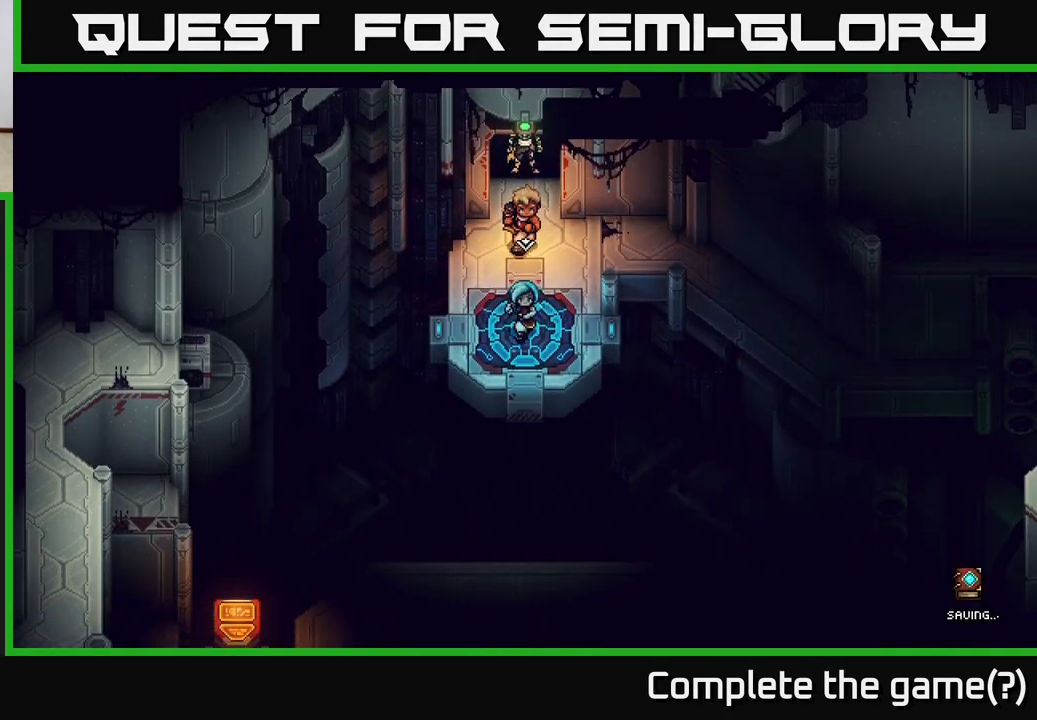
{"buttons": [], "left_stick": "up", "events": [[183, "A", "down"], [333, "A", "up"], [450, "left_stick", "up"]]}
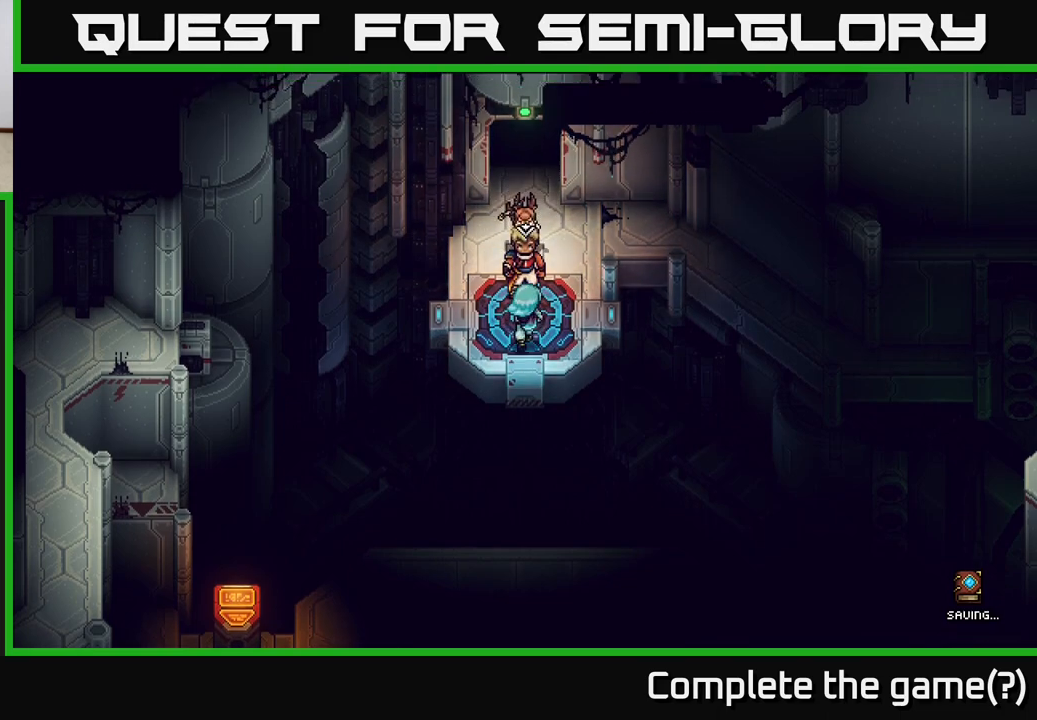
{"buttons": [], "left_stick": "center", "events": [[67, "A", "down"], [133, "left_stick", "center"], [217, "A", "up"], [283, "A", "down"], [433, "A", "up"]]}
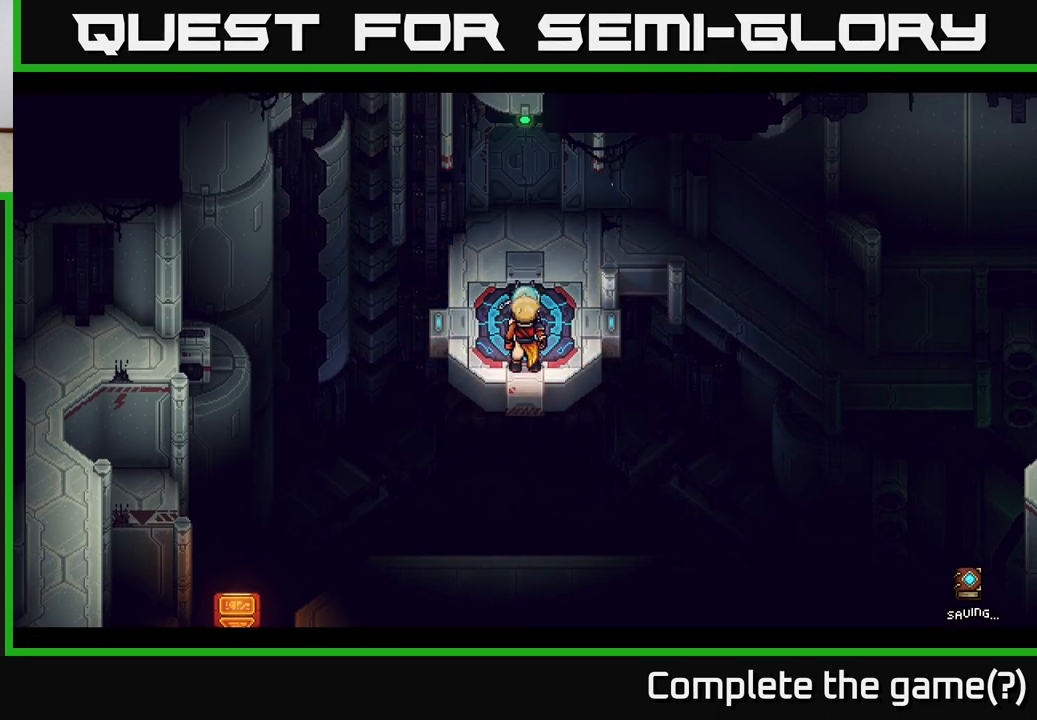
{"buttons": [], "left_stick": "center", "events": []}
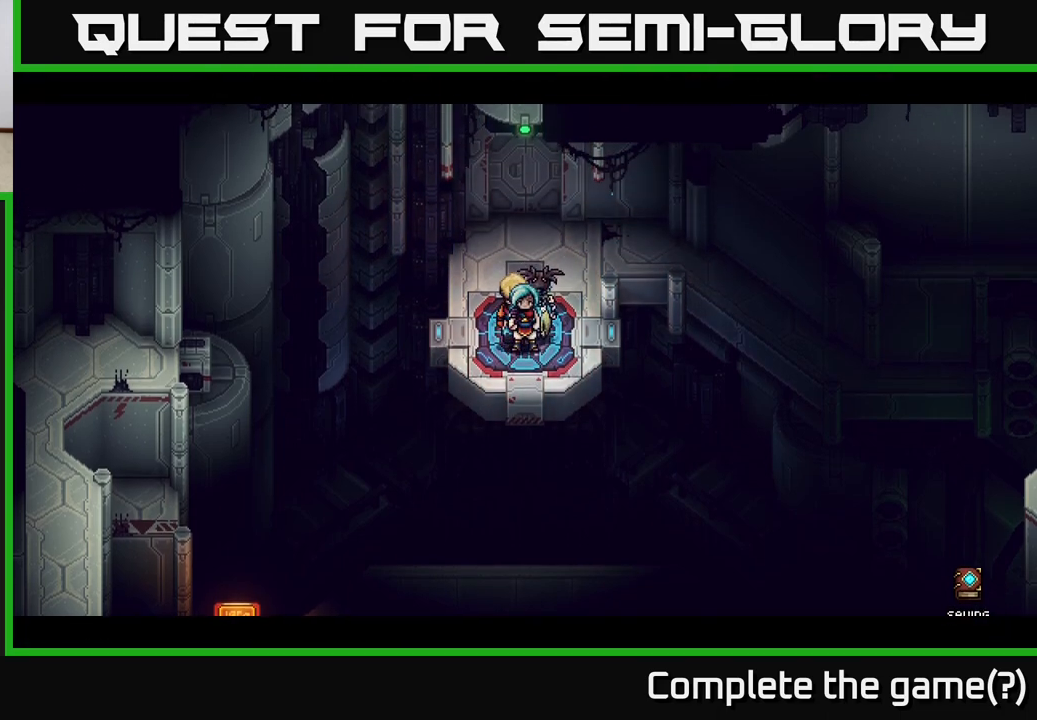
{"buttons": [], "left_stick": "center", "events": []}
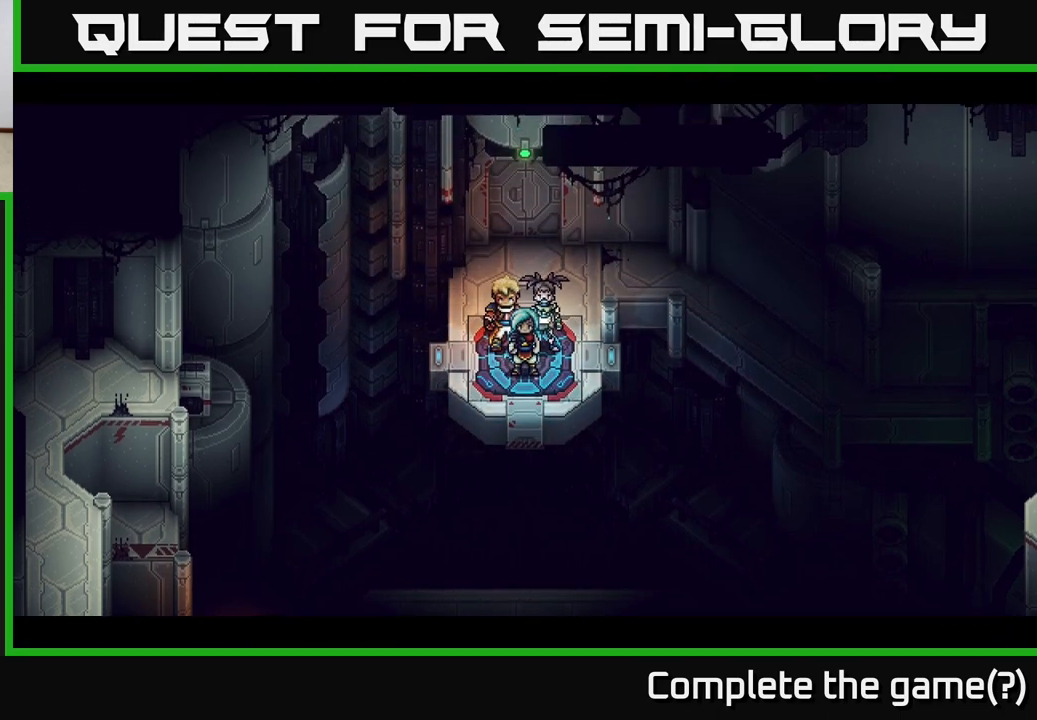
{"buttons": [], "left_stick": "center", "events": []}
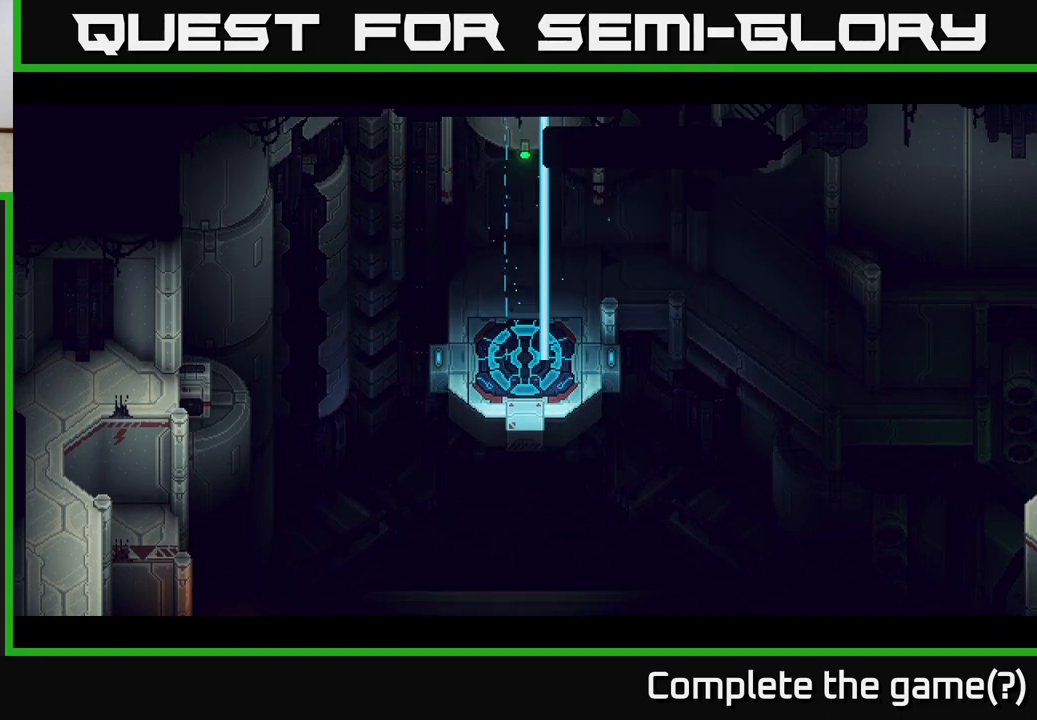
{"buttons": [], "left_stick": "down", "events": [[100, "left_stick", "down"]]}
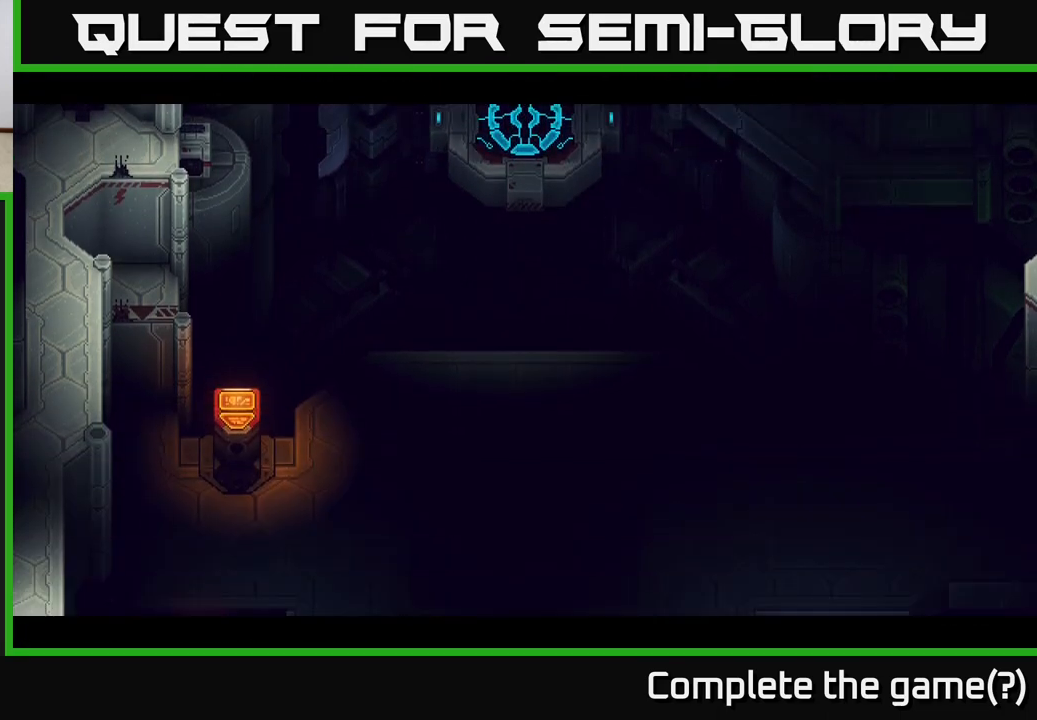
{"buttons": [], "left_stick": "down", "events": []}
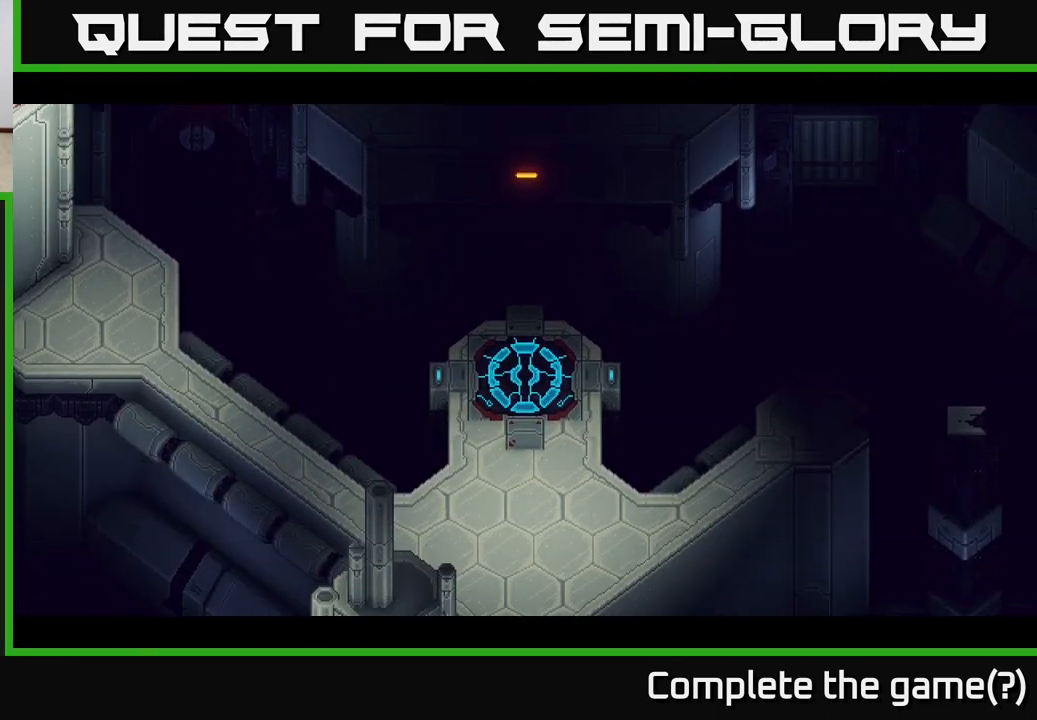
{"buttons": [], "left_stick": "down", "events": []}
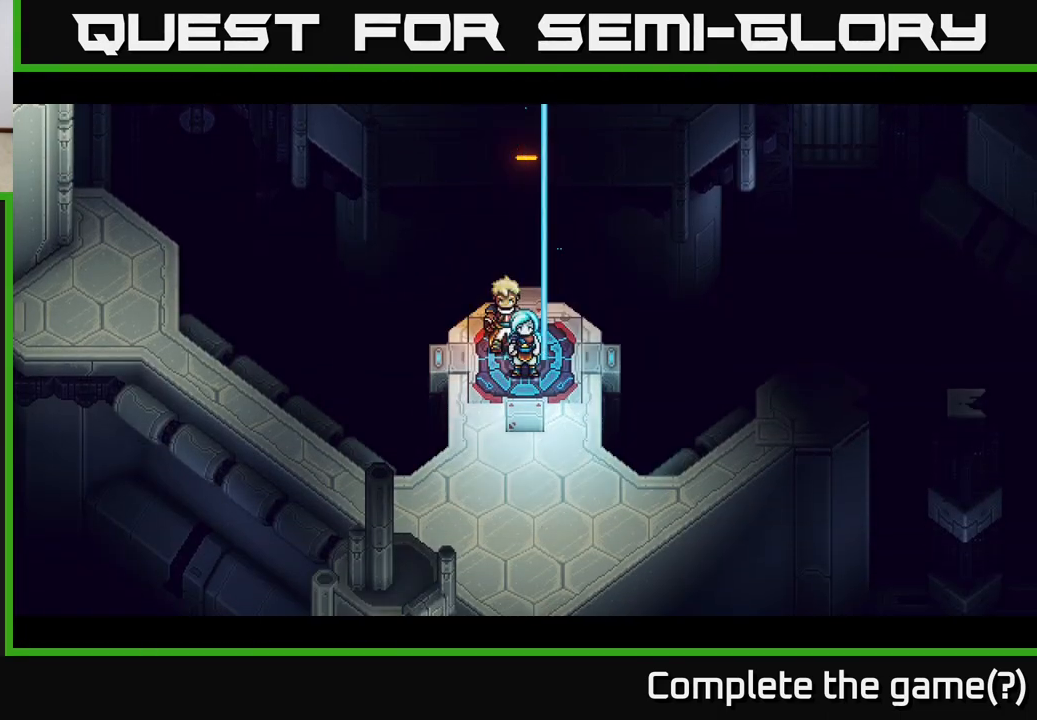
{"buttons": [], "left_stick": "down", "events": []}
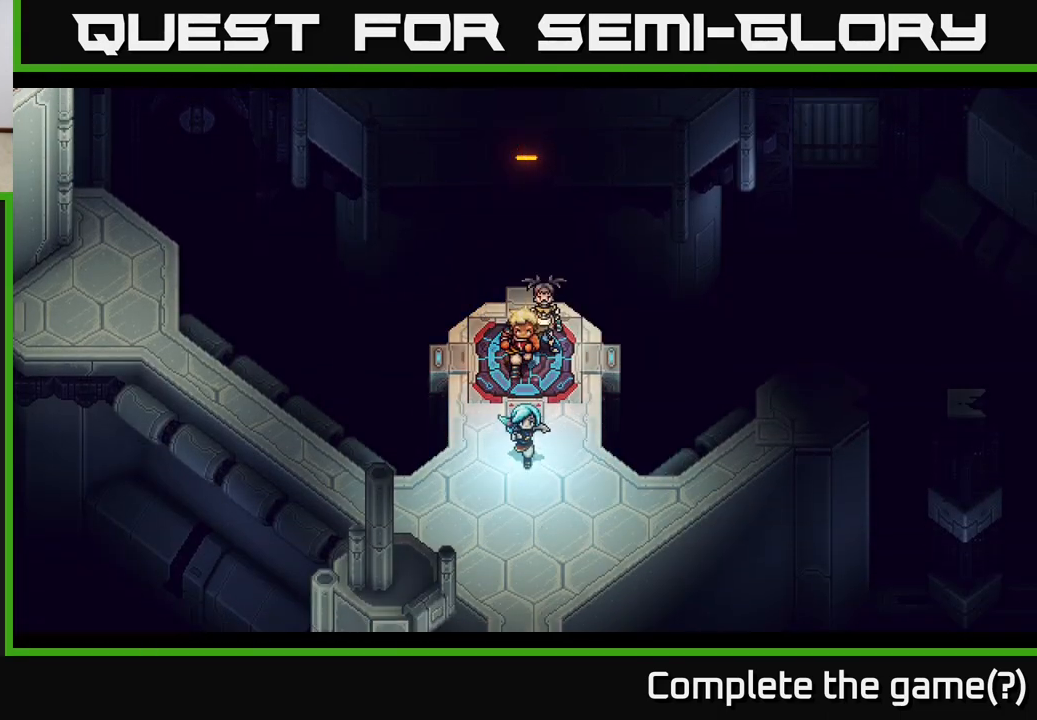
{"buttons": [], "left_stick": "down", "events": []}
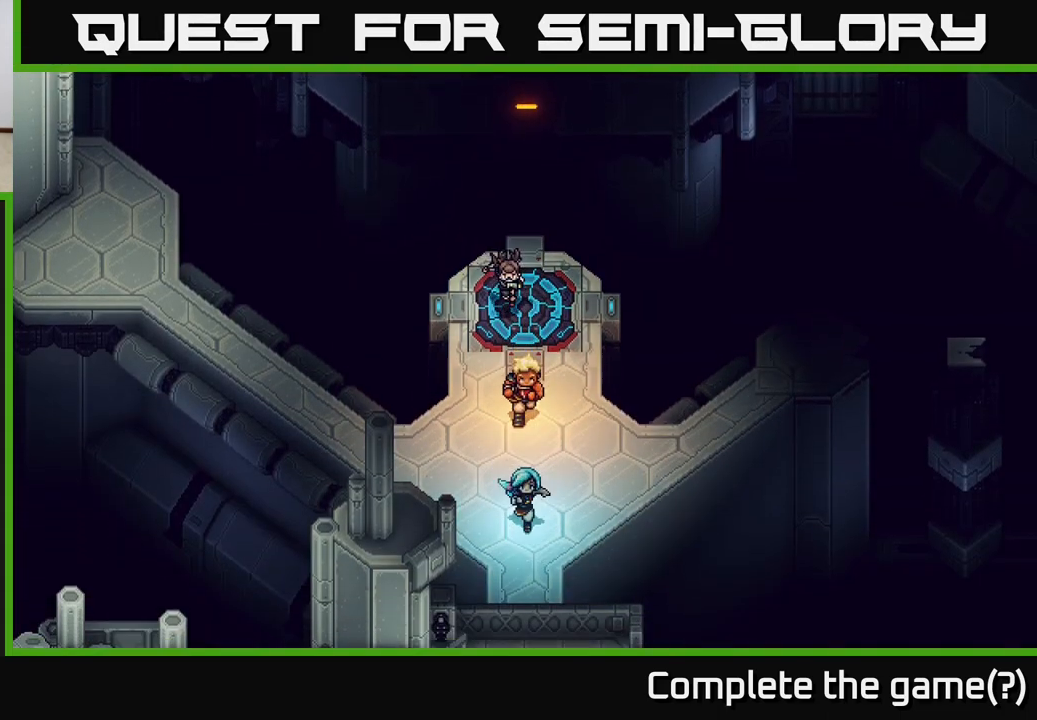
{"buttons": [], "left_stick": "down", "events": []}
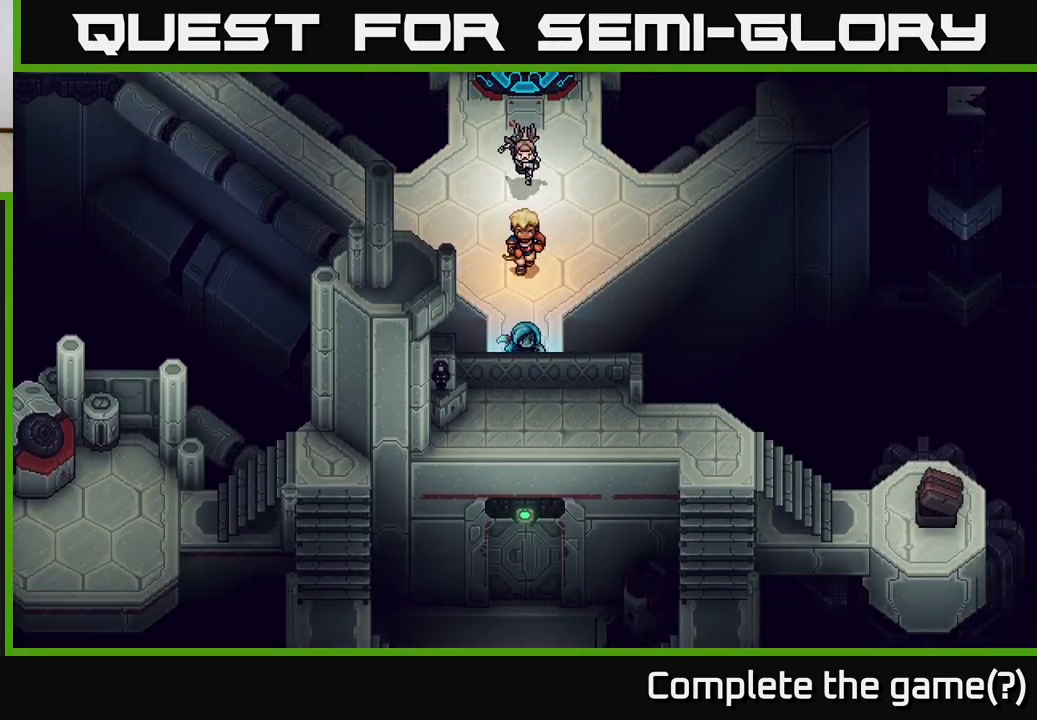
{"buttons": [], "left_stick": "down", "events": []}
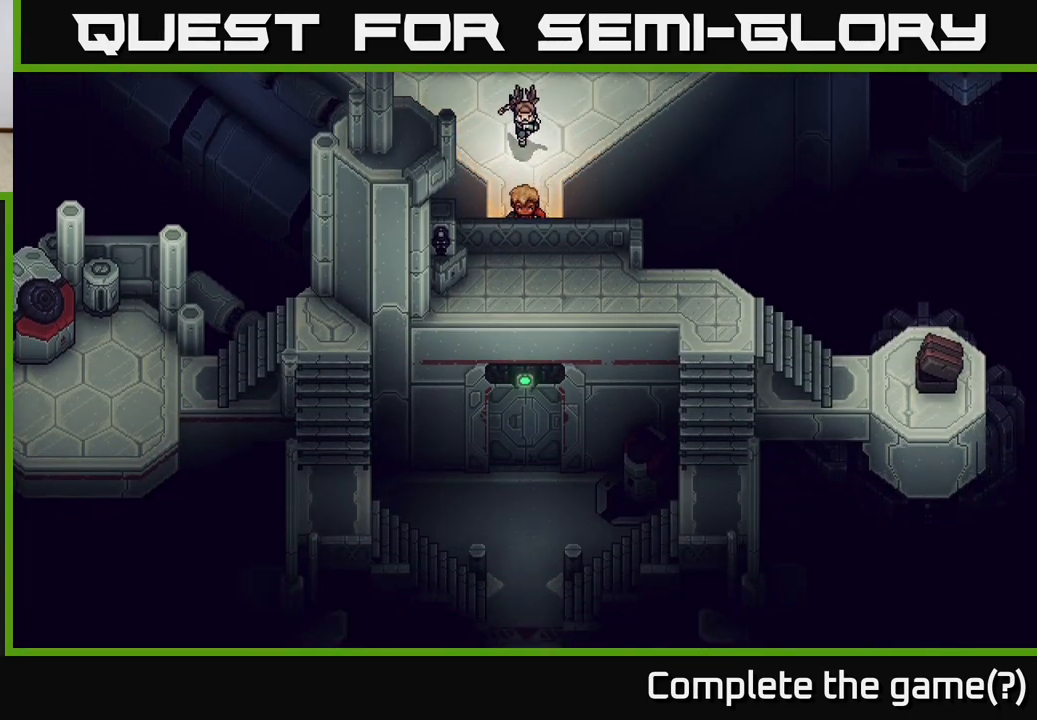
{"buttons": [], "left_stick": "down", "events": []}
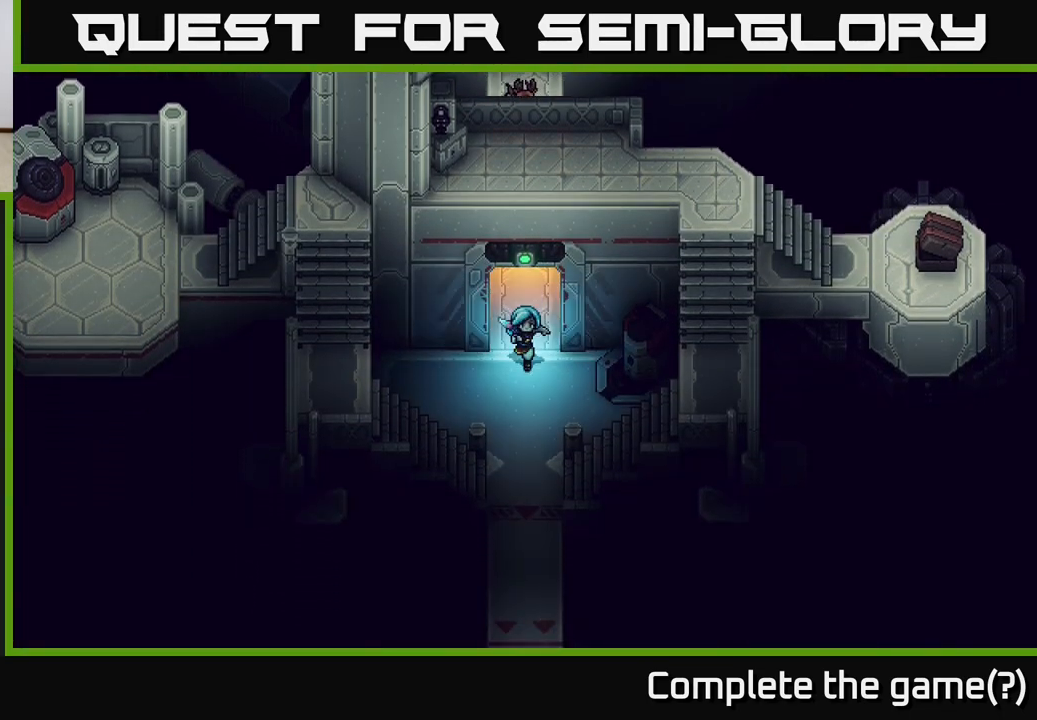
{"buttons": [], "left_stick": "down", "events": []}
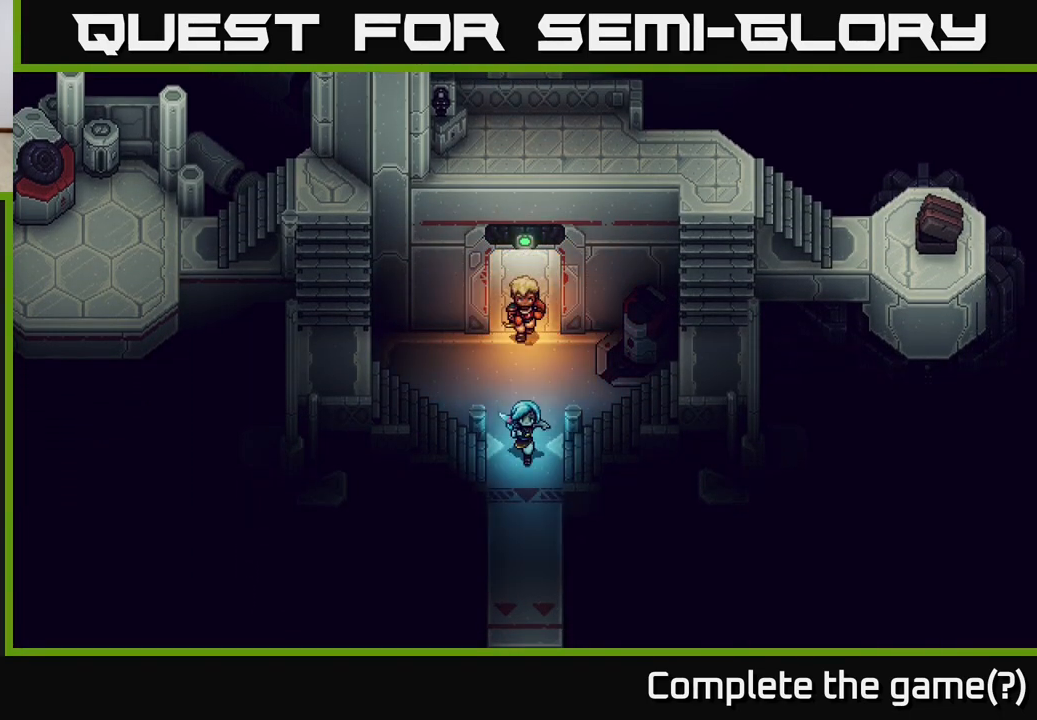
{"buttons": [], "left_stick": "down", "events": []}